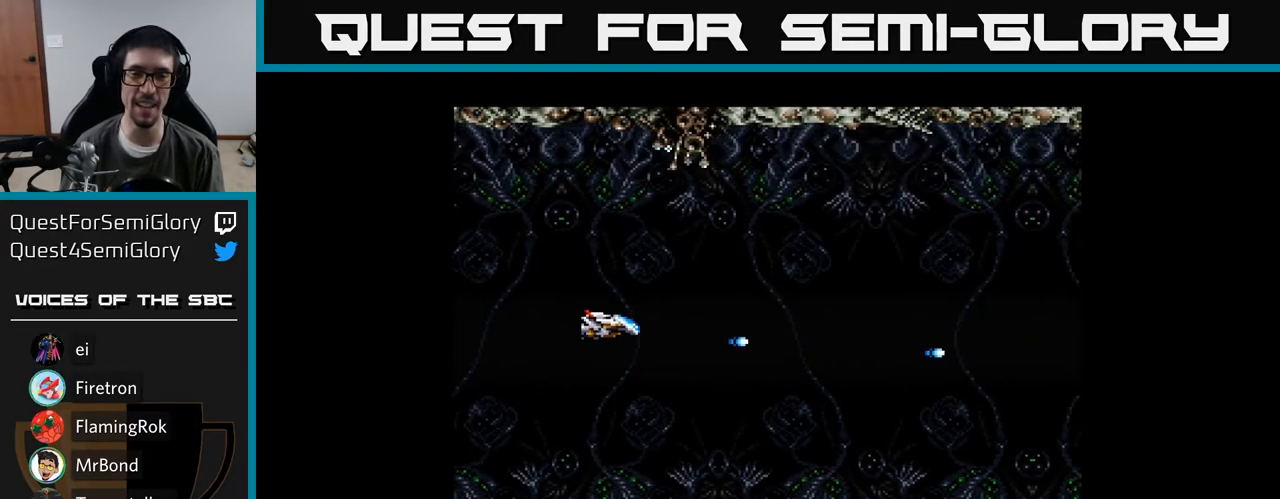
Gameplay with a controller (Xbox layout); each line is a JSON object with the inputs held at the frame after it. "events" lists button and stick changes between this image and that frame as [ms after this image, input, new state], when the widget could be followed in between. Not read: left_stick.
{"buttons": ["Y", "DPAD_RIGHT"], "right_stick": "center", "events": [[50, "DPAD_UP", "up"], [67, "DPAD_RIGHT", "down"], [317, "DPAD_RIGHT", "up"], [367, "DPAD_UP", "down"], [483, "DPAD_RIGHT", "down"], [483, "DPAD_UP", "up"]]}
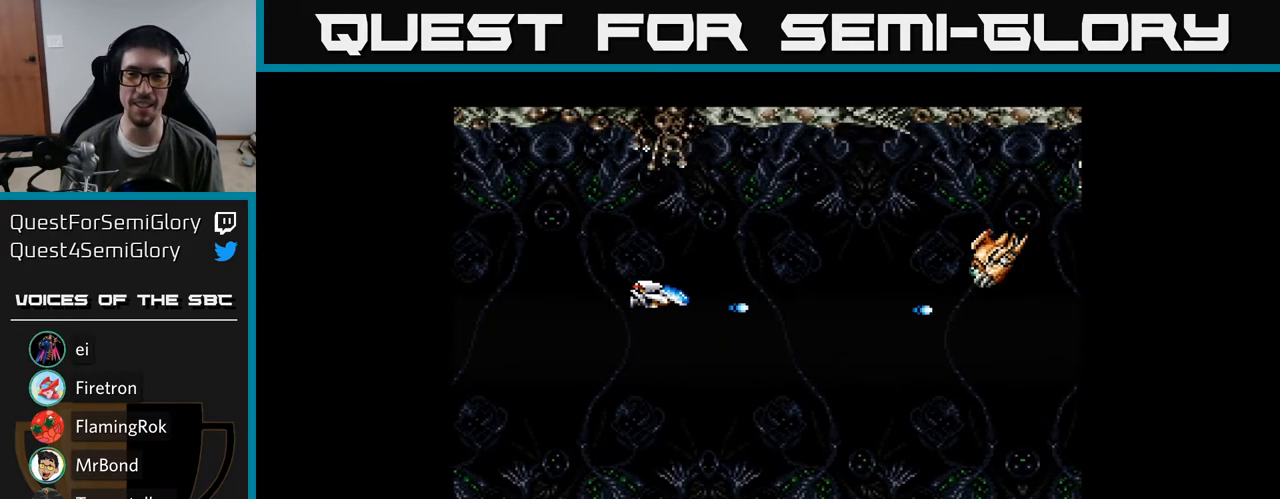
{"buttons": ["Y", "DPAD_UP", "DPAD_LEFT"], "right_stick": "center", "events": [[350, "DPAD_RIGHT", "up"], [367, "DPAD_UP", "down"], [433, "DPAD_LEFT", "down"]]}
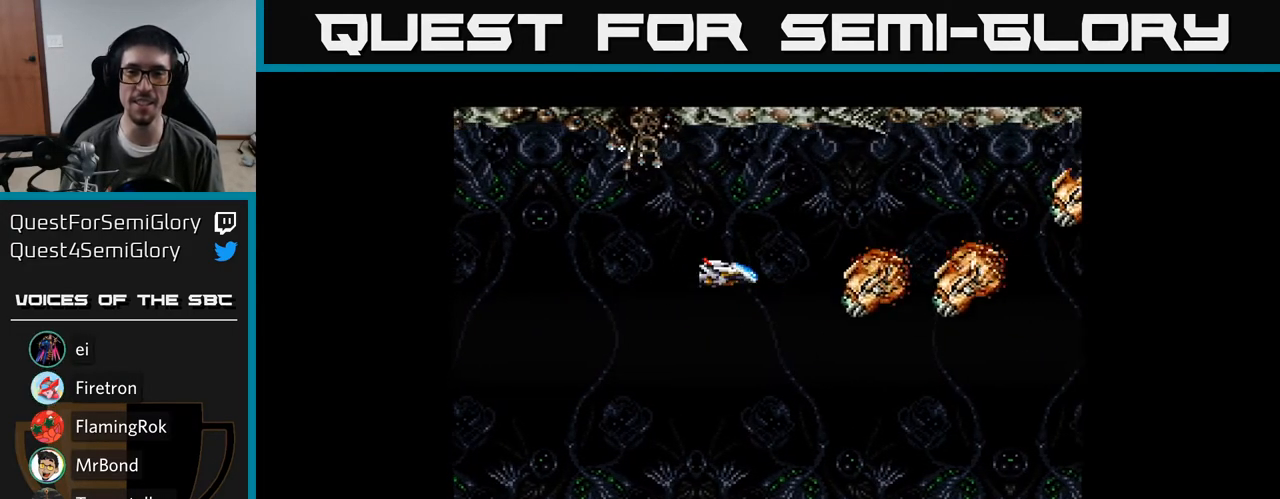
{"buttons": ["Y", "DPAD_LEFT"], "right_stick": "center", "events": [[17, "DPAD_UP", "up"]]}
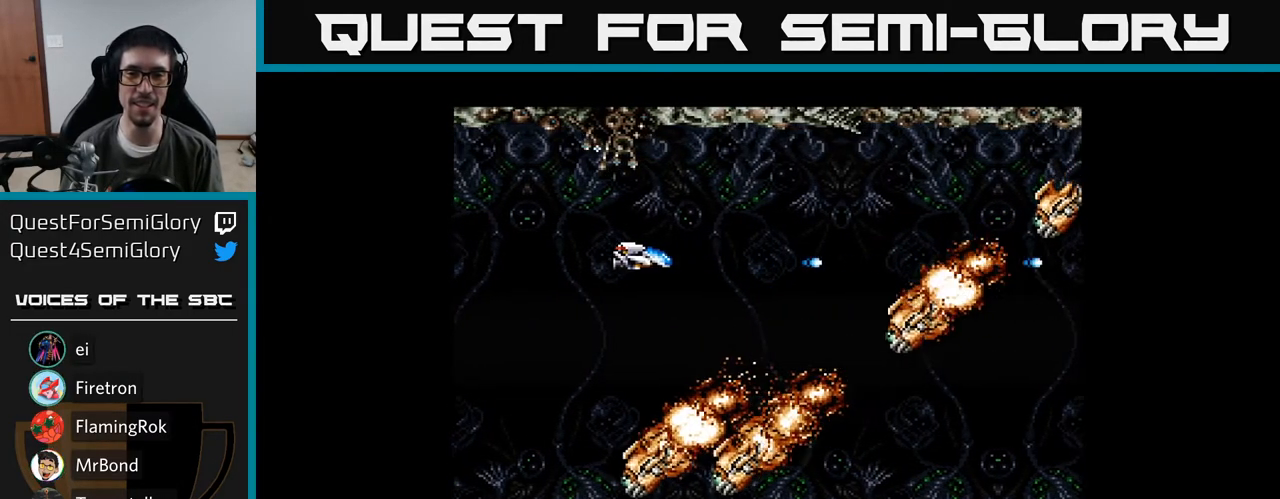
{"buttons": ["Y", "DPAD_LEFT"], "right_stick": "center", "events": []}
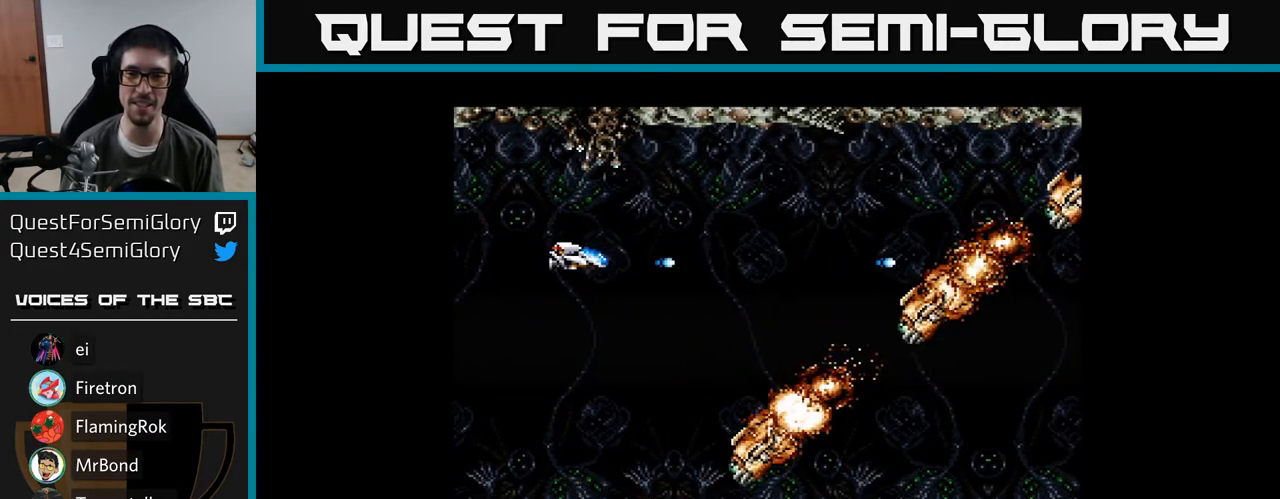
{"buttons": ["Y"], "right_stick": "center", "events": [[83, "DPAD_LEFT", "up"]]}
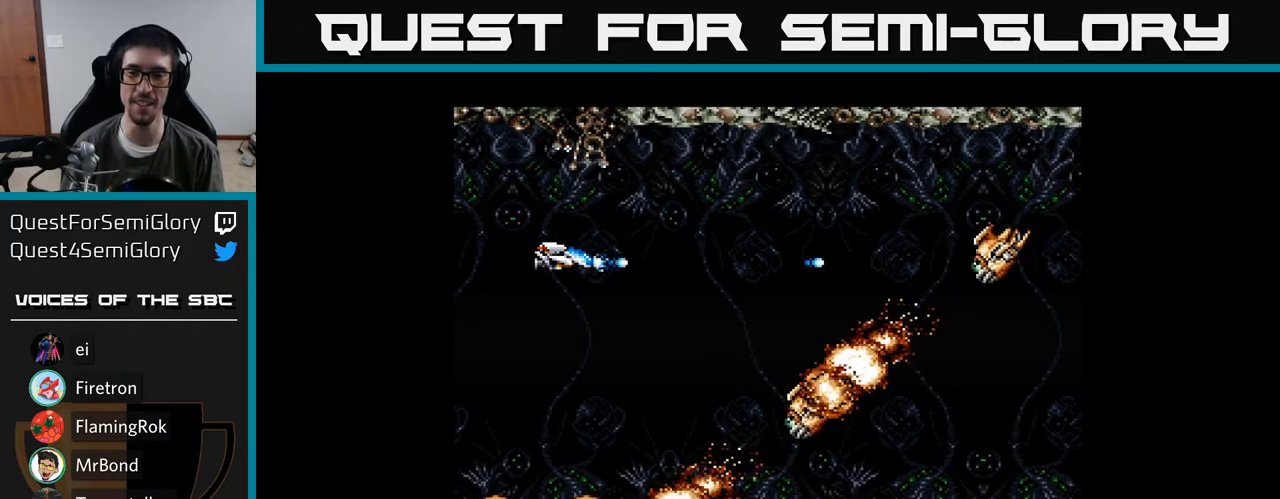
{"buttons": ["Y"], "right_stick": "center", "events": []}
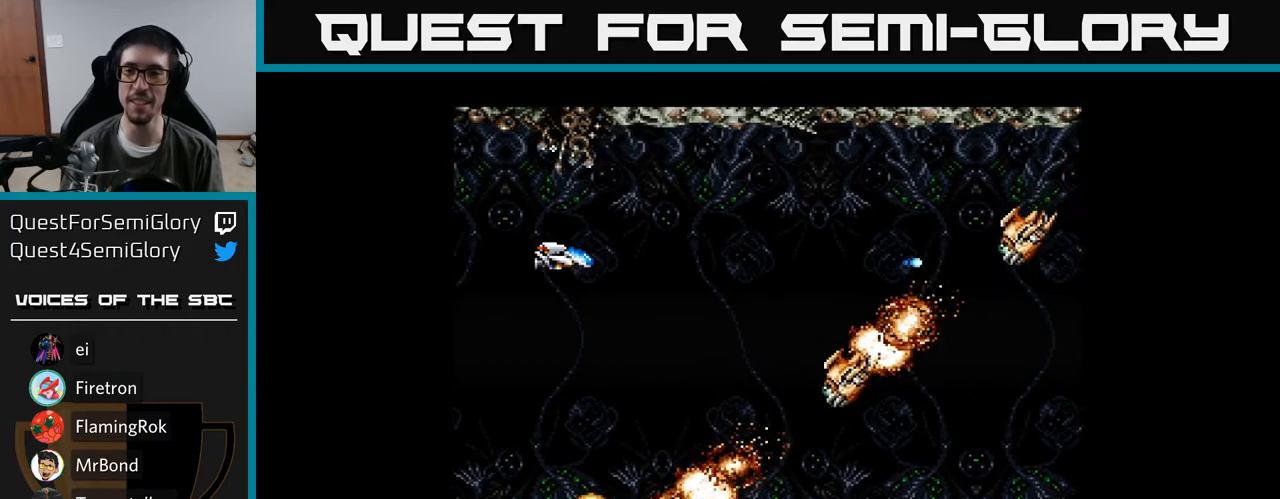
{"buttons": ["Y"], "right_stick": "center", "events": []}
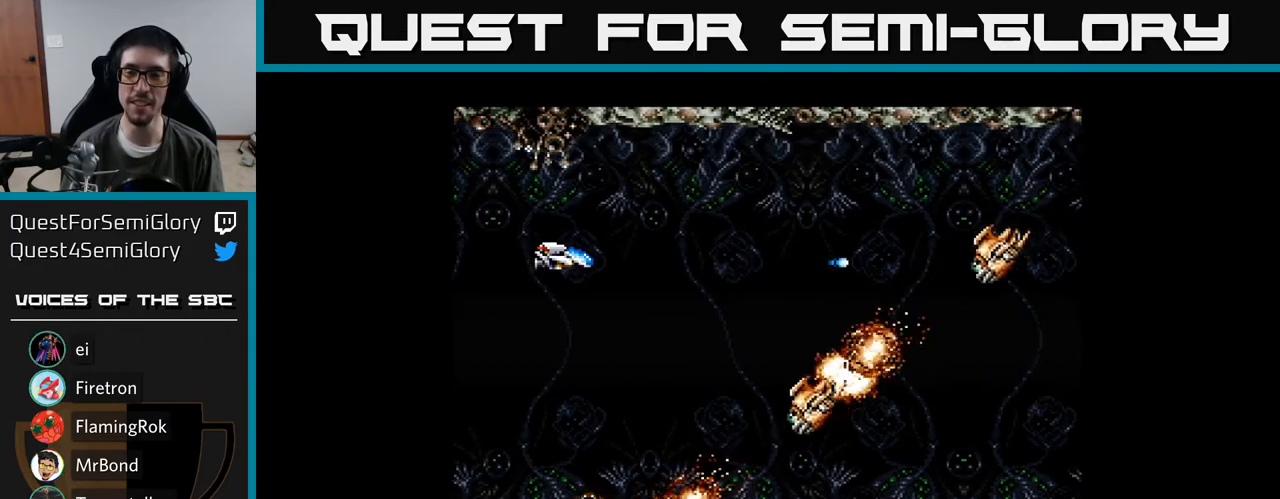
{"buttons": ["Y"], "right_stick": "center", "events": []}
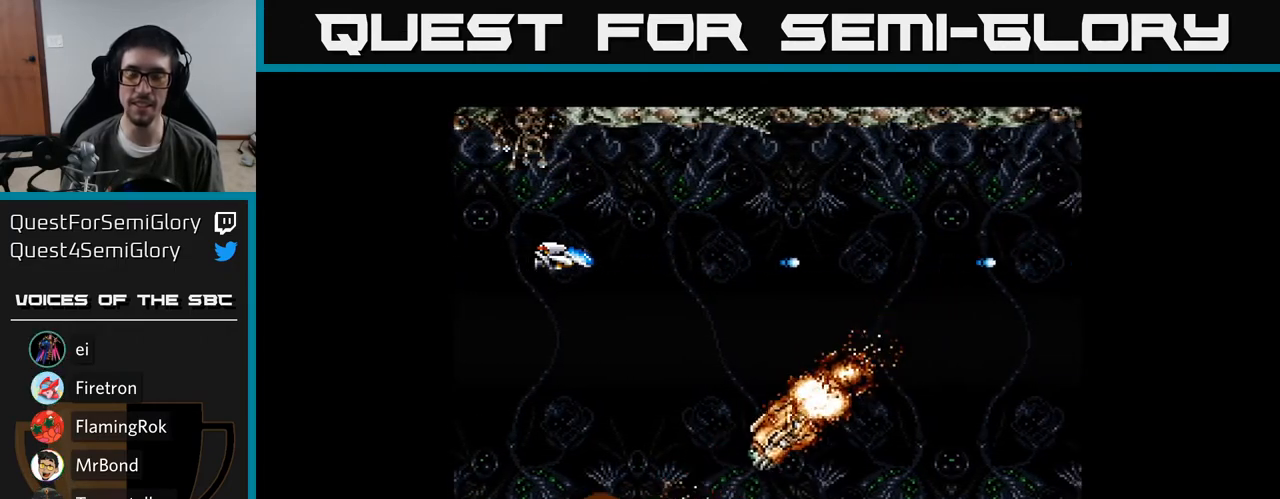
{"buttons": ["Y"], "right_stick": "center", "events": []}
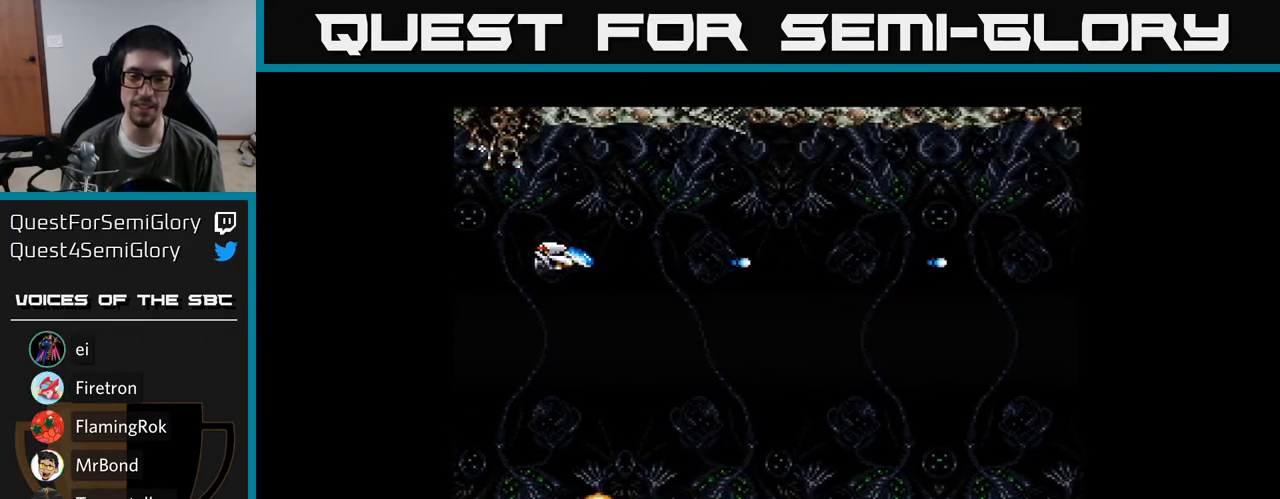
{"buttons": ["Y"], "right_stick": "center", "events": []}
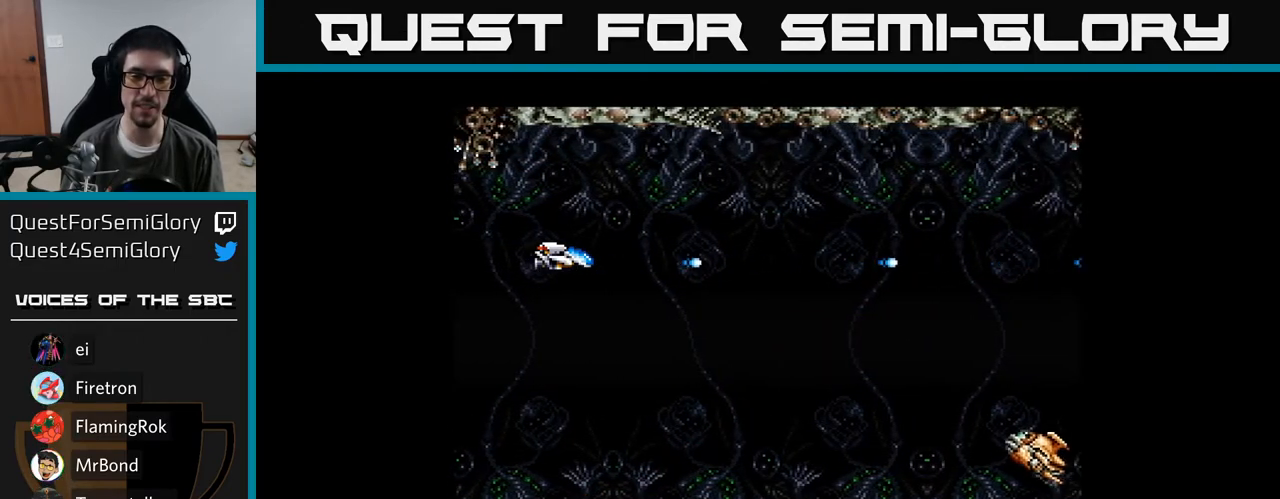
{"buttons": ["Y", "DPAD_DOWN"], "right_stick": "center", "events": [[267, "DPAD_DOWN", "down"]]}
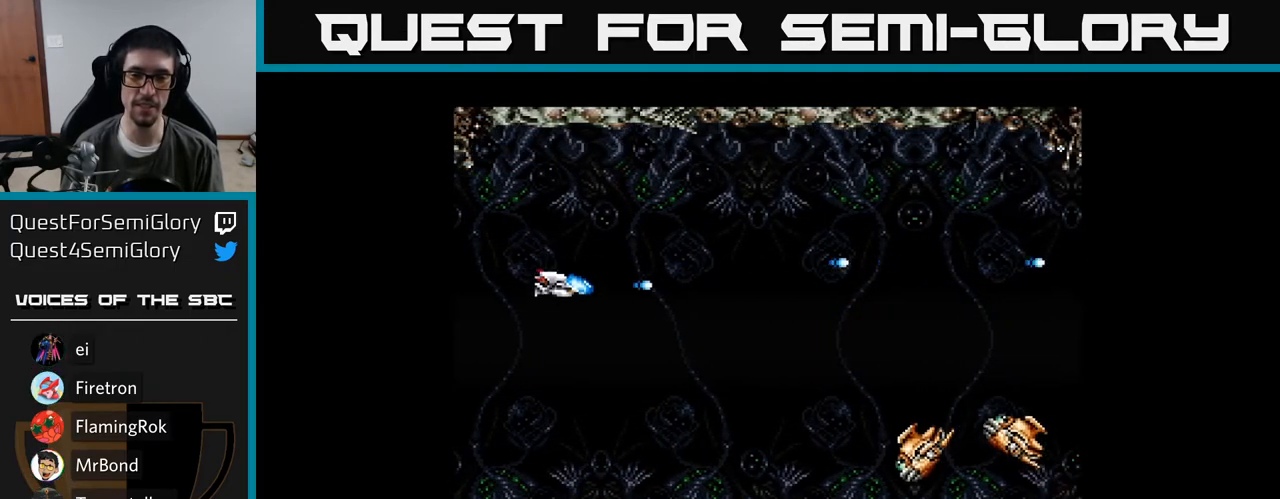
{"buttons": ["Y", "DPAD_DOWN", "DPAD_LEFT"], "right_stick": "center", "events": [[267, "DPAD_LEFT", "down"]]}
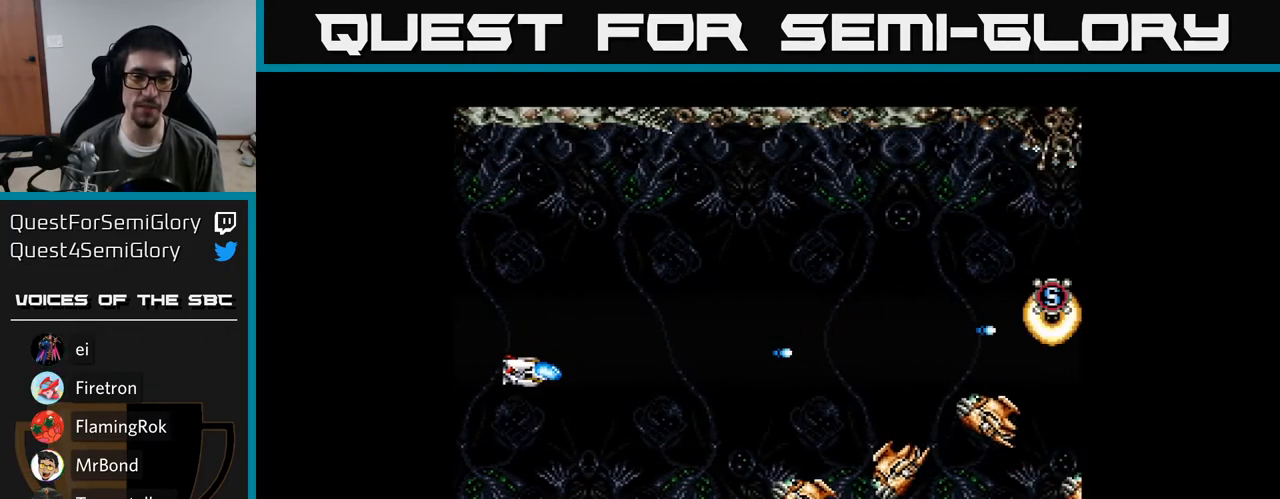
{"buttons": ["Y"], "right_stick": "center", "events": [[133, "DPAD_LEFT", "up"], [433, "DPAD_DOWN", "up"]]}
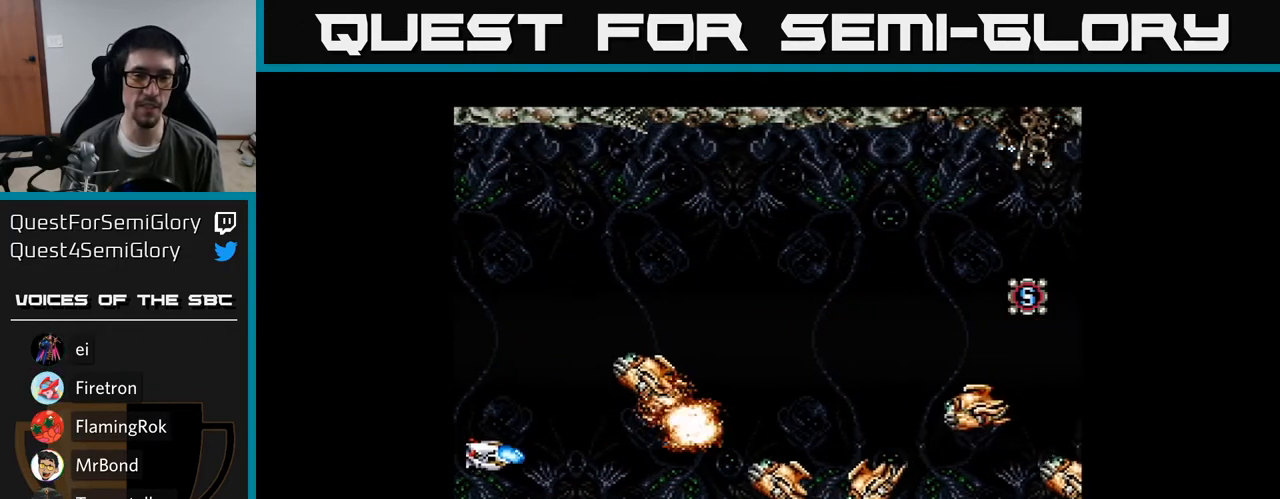
{"buttons": ["Y"], "right_stick": "center", "events": []}
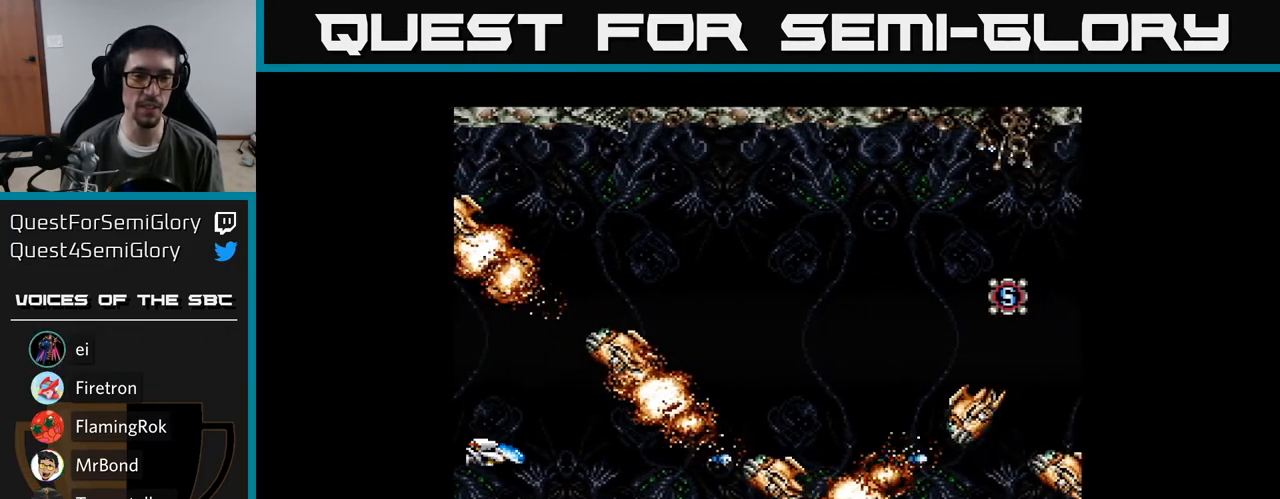
{"buttons": ["Y"], "right_stick": "center", "events": []}
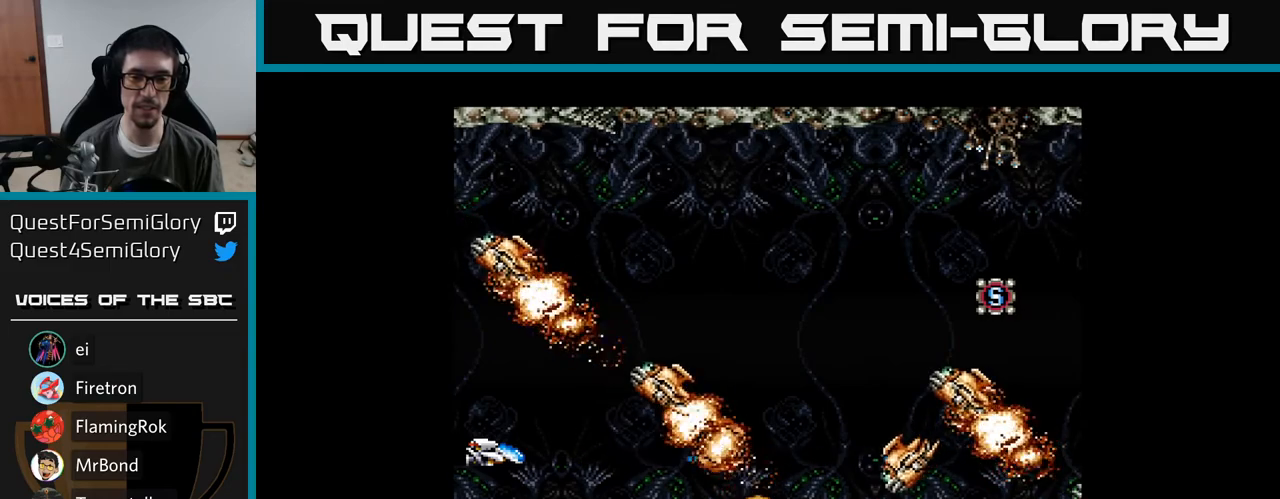
{"buttons": ["Y", "DPAD_RIGHT"], "right_stick": "center", "events": [[183, "DPAD_RIGHT", "down"]]}
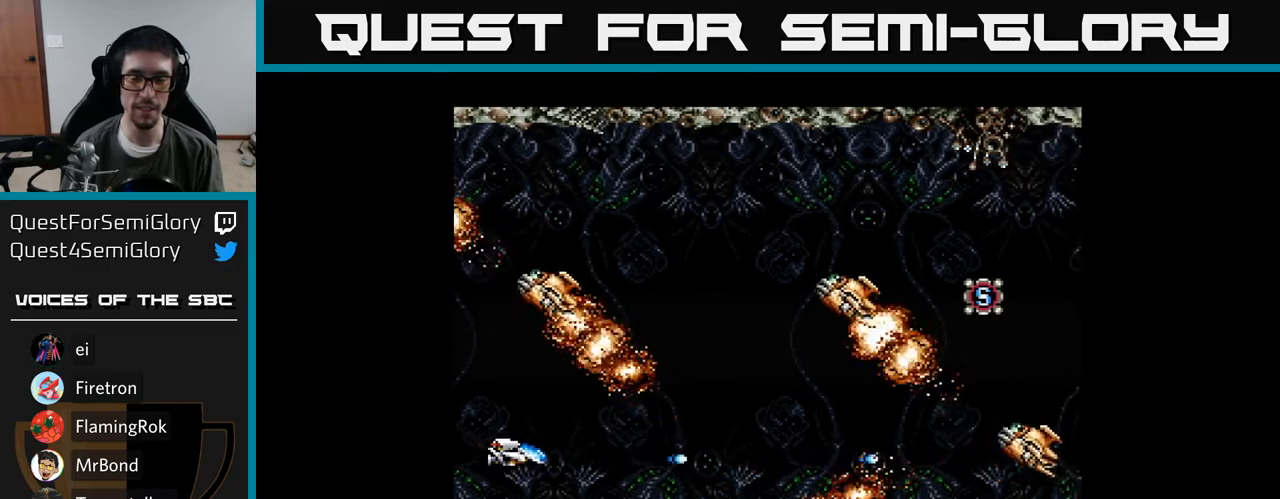
{"buttons": ["Y", "DPAD_UP", "DPAD_RIGHT"], "right_stick": "center", "events": [[483, "DPAD_UP", "down"]]}
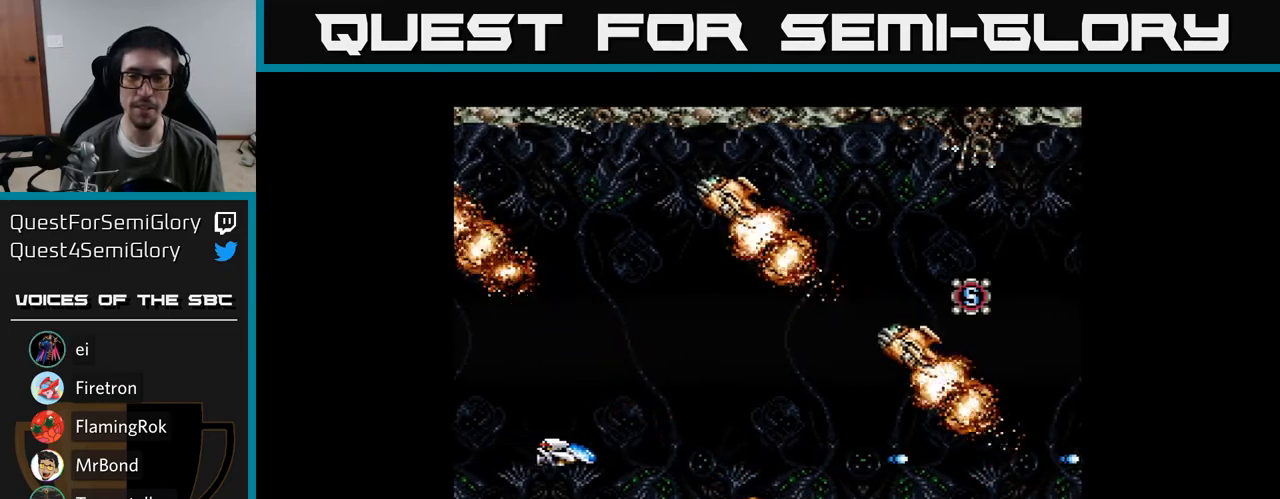
{"buttons": ["Y", "DPAD_UP", "DPAD_RIGHT"], "right_stick": "center", "events": []}
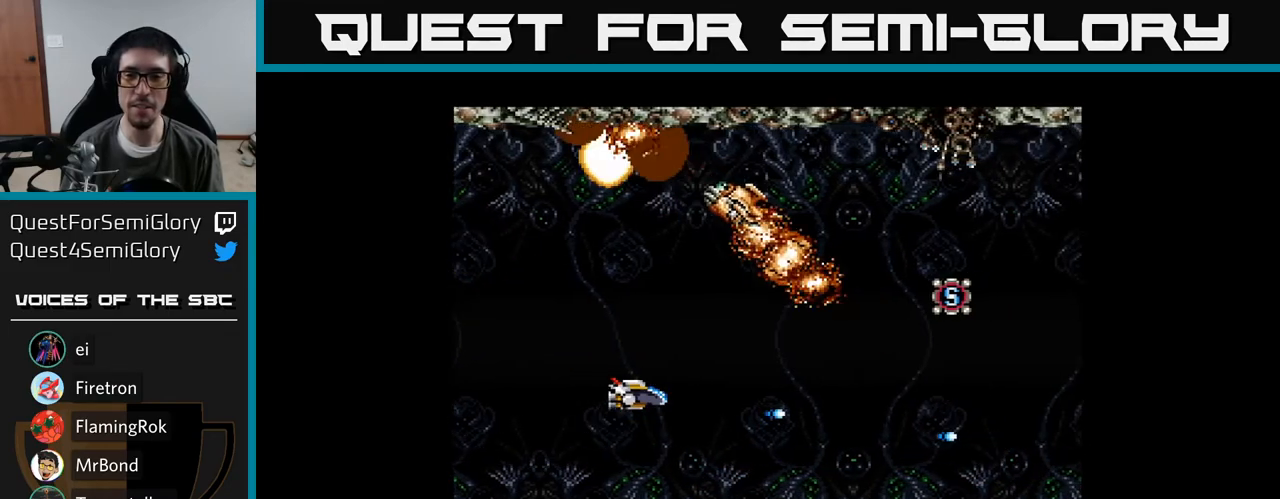
{"buttons": ["Y", "DPAD_UP", "DPAD_RIGHT"], "right_stick": "center", "events": []}
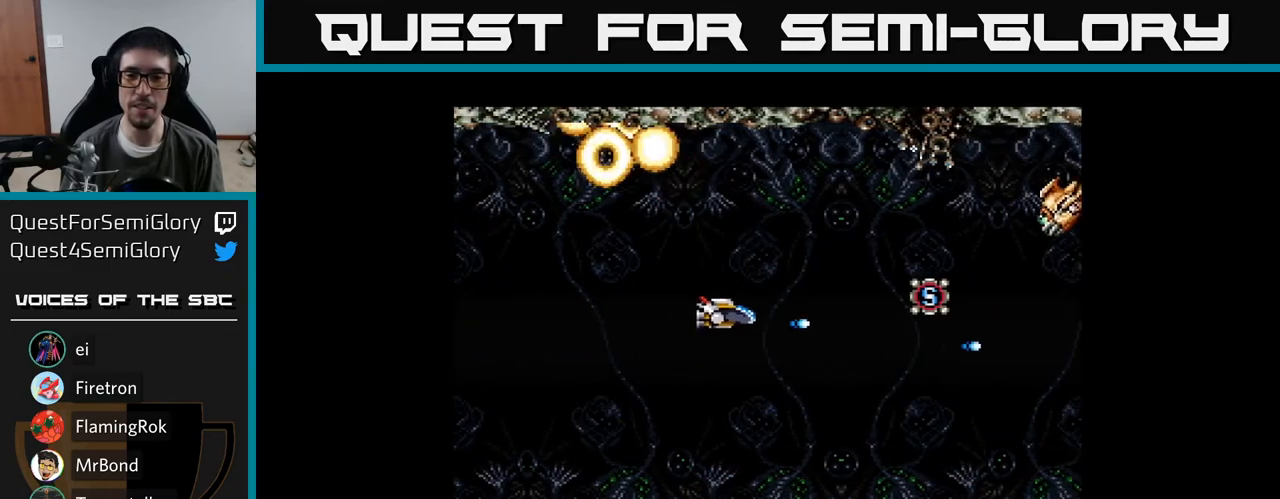
{"buttons": ["Y", "DPAD_LEFT"], "right_stick": "center", "events": [[83, "DPAD_UP", "up"], [283, "DPAD_UP", "down"], [333, "DPAD_RIGHT", "up"], [383, "DPAD_LEFT", "down"], [417, "DPAD_UP", "up"]]}
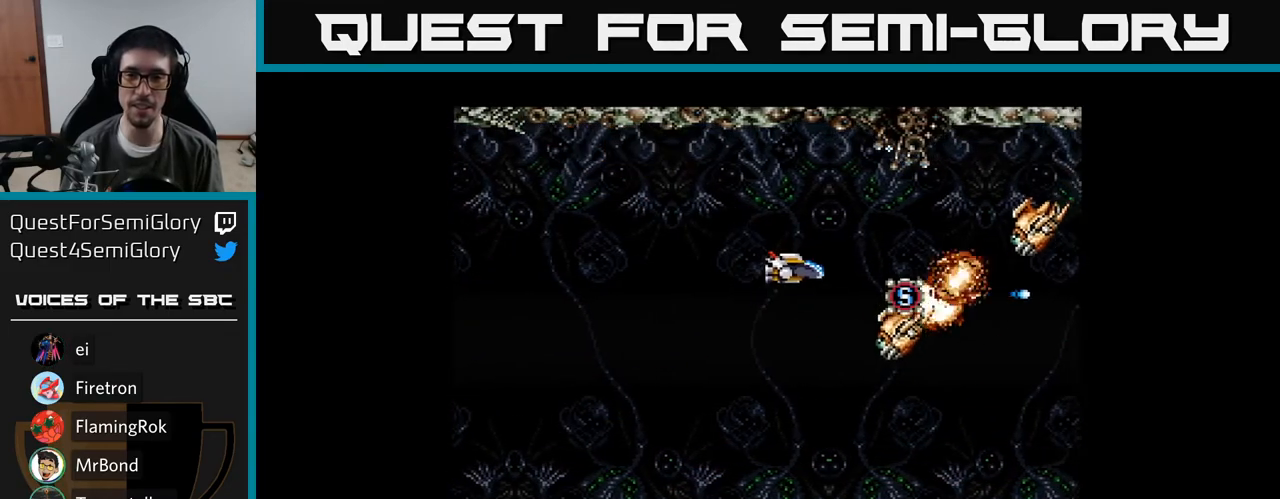
{"buttons": ["Y", "DPAD_RIGHT"], "right_stick": "center", "events": [[217, "DPAD_LEFT", "up"], [250, "DPAD_RIGHT", "down"]]}
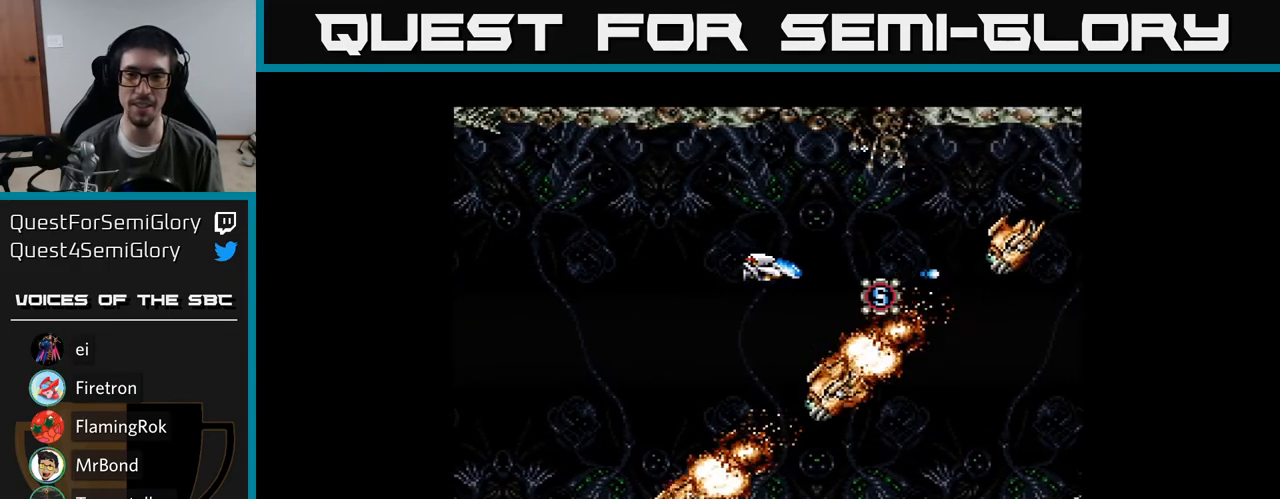
{"buttons": ["Y"], "right_stick": "center", "events": [[300, "DPAD_DOWN", "down"], [383, "DPAD_DOWN", "up"], [383, "DPAD_RIGHT", "up"]]}
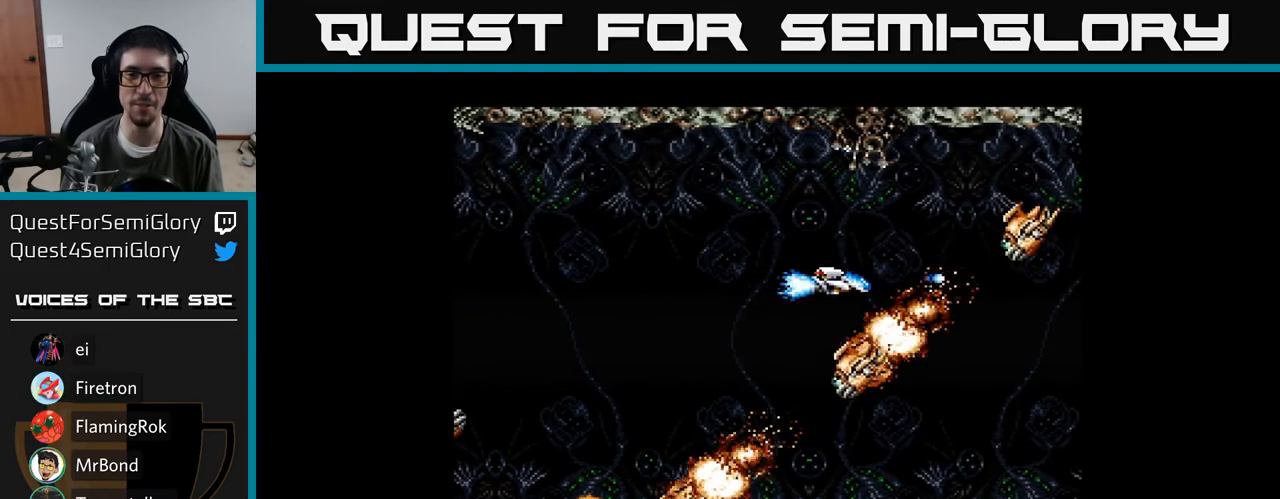
{"buttons": ["Y", "DPAD_LEFT"], "right_stick": "center", "events": [[167, "DPAD_LEFT", "down"]]}
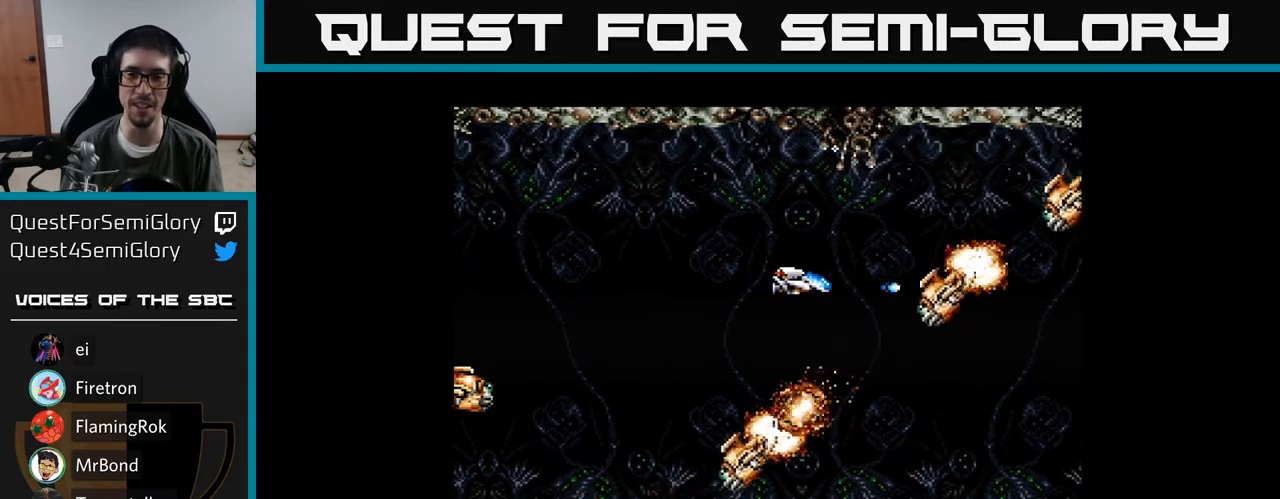
{"buttons": ["Y", "DPAD_LEFT"], "right_stick": "center", "events": [[167, "DPAD_UP", "down"], [300, "DPAD_UP", "up"]]}
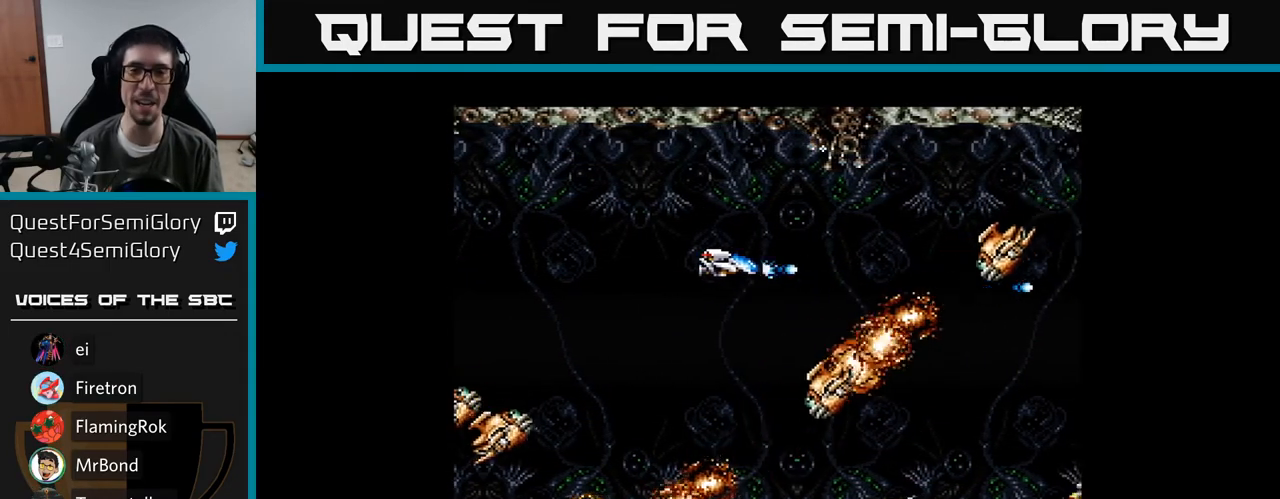
{"buttons": ["Y", "DPAD_UP", "DPAD_LEFT"], "right_stick": "center", "events": [[300, "DPAD_UP", "down"]]}
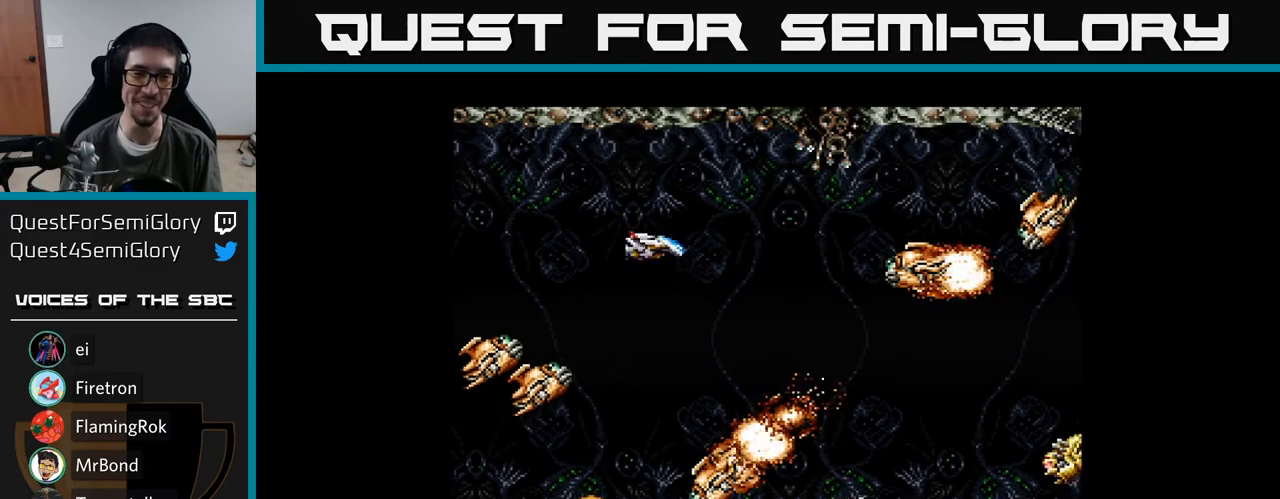
{"buttons": ["Y", "DPAD_LEFT"], "right_stick": "center", "events": [[83, "DPAD_UP", "up"], [300, "DPAD_UP", "down"], [467, "DPAD_UP", "up"]]}
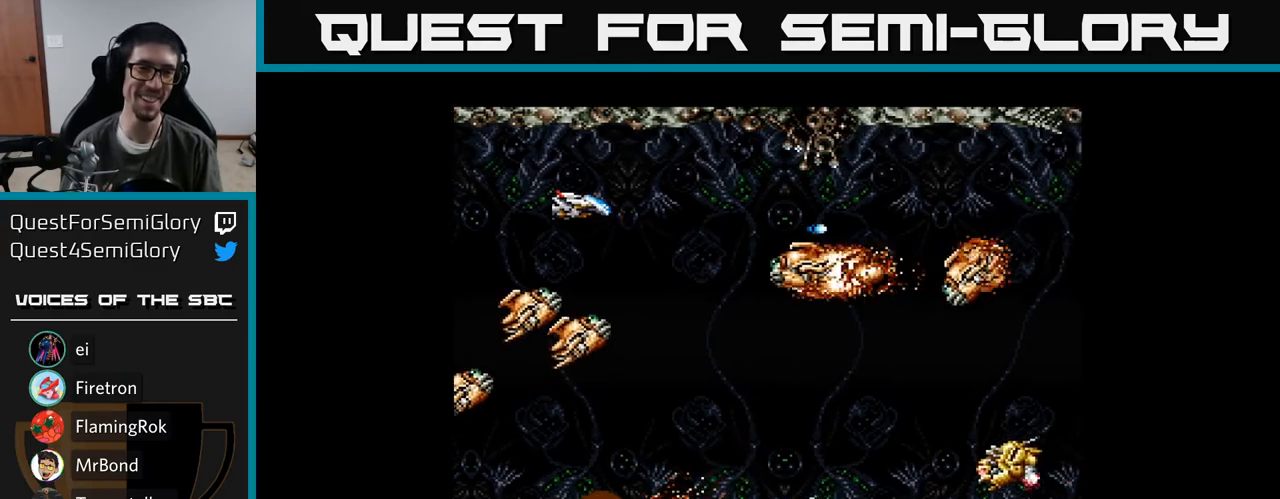
{"buttons": ["Y", "DPAD_DOWN"], "right_stick": "center", "events": [[417, "DPAD_DOWN", "down"], [467, "DPAD_LEFT", "up"]]}
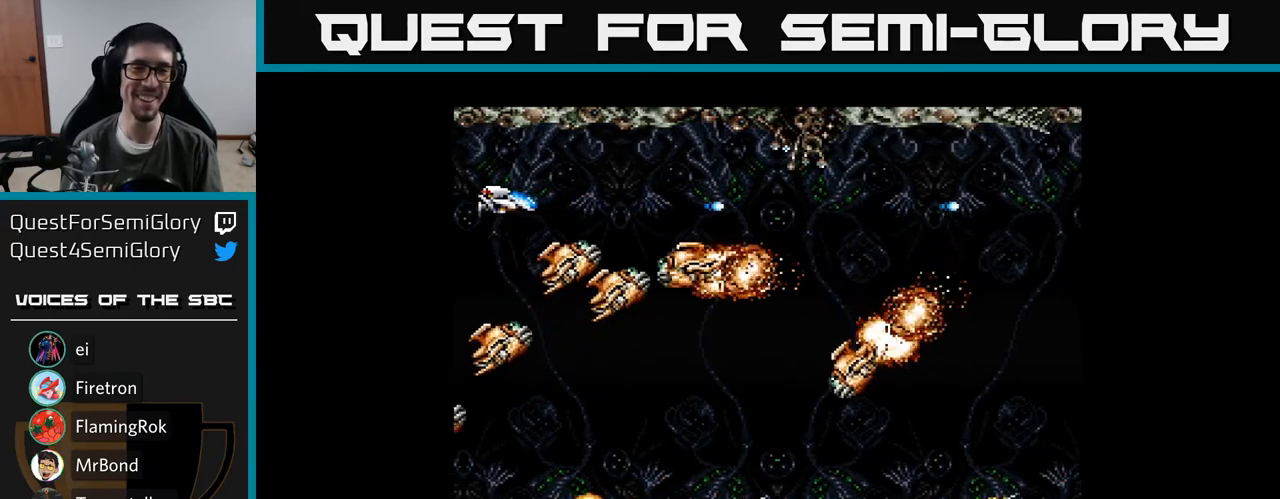
{"buttons": ["Y", "DPAD_UP"], "right_stick": "center", "events": [[133, "DPAD_LEFT", "down"], [150, "DPAD_DOWN", "up"], [200, "DPAD_UP", "down"], [250, "DPAD_UP", "up"], [300, "DPAD_LEFT", "up"], [433, "DPAD_UP", "down"]]}
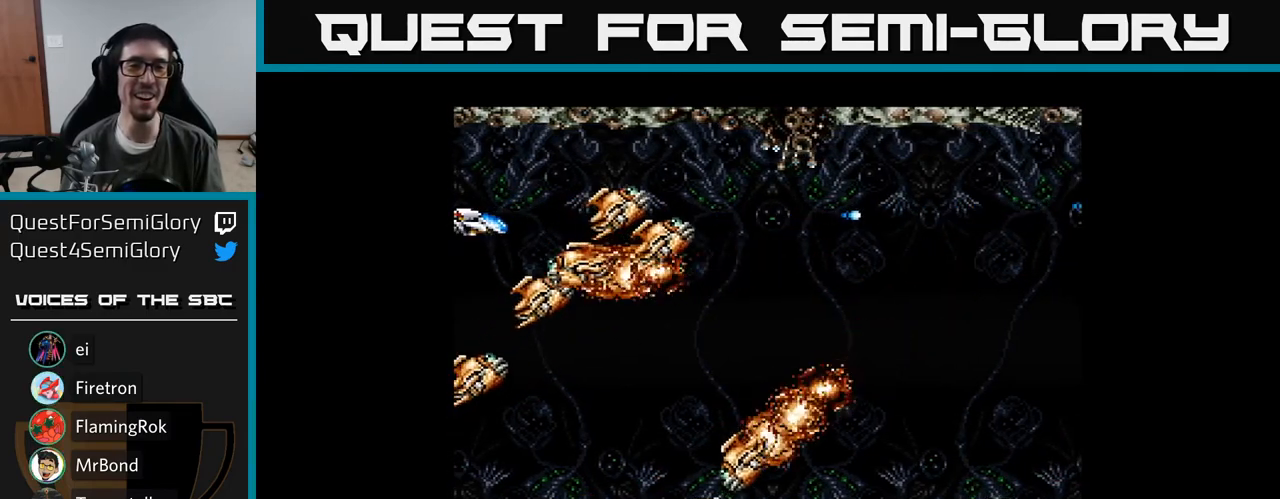
{"buttons": ["Y"], "right_stick": "center", "events": [[117, "DPAD_UP", "up"], [333, "DPAD_UP", "down"], [433, "DPAD_UP", "up"]]}
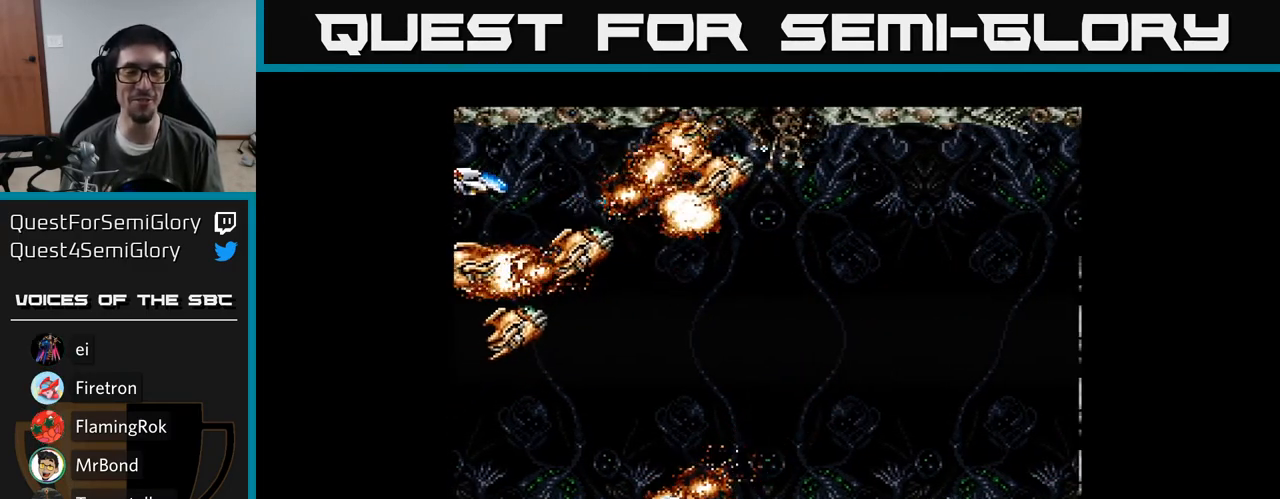
{"buttons": ["Y"], "right_stick": "center", "events": [[183, "DPAD_DOWN", "down"], [317, "DPAD_DOWN", "up"]]}